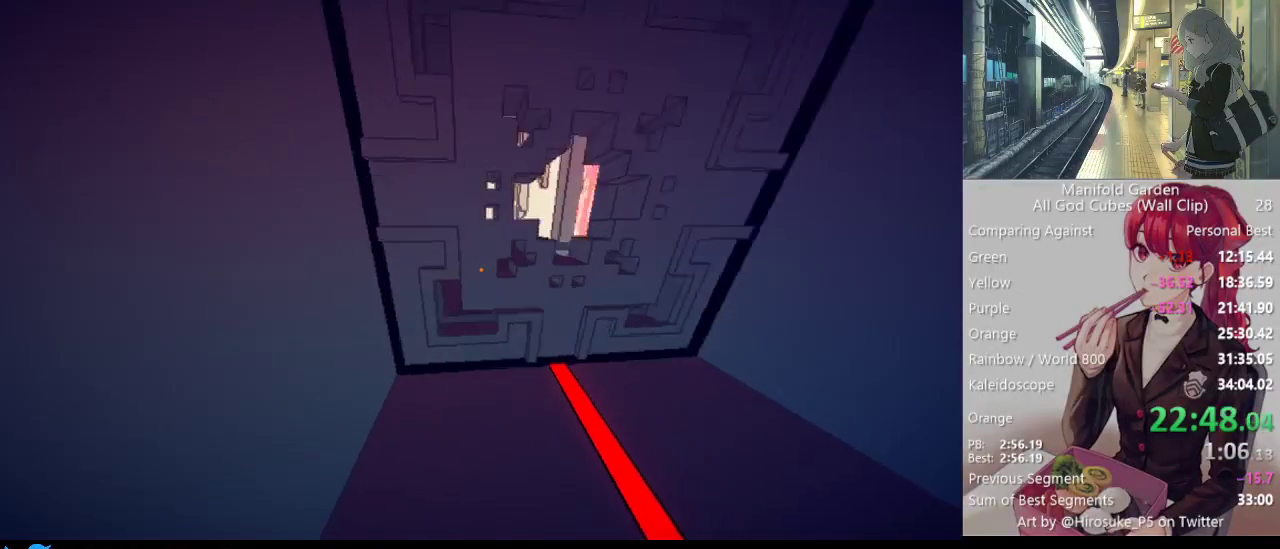
Gameplay with keyboard and mouse; each line is a JSON object with the keys and mouse buttons held at the frame after it. "events" lists presses ("down") and releases ("up") of "1", "2", "3", "4", "5", "a", "alt", "c", "caps_lock", "ctrl", "d", "e", "f", "g", "q", "r", "s", "shift", "space", "t", "tab", "v", "w", "x", "z", "mouse_left", "mouse_wheel" and "mouse_right" between this image and that frame as [ms after this image, input, new state], when the widget could be followed in between. "mouse_left", "mouse_wheel", "mouse_right" = the "left", "wheel", "right" buttons of the "mouse" list. No other keys are recorded. "wheel" means that the mouse wheel is clicked or scrolled. Not read: mouse_move.
{"keys": ["shift"], "mouse": [], "events": [[50, "w", "up"]]}
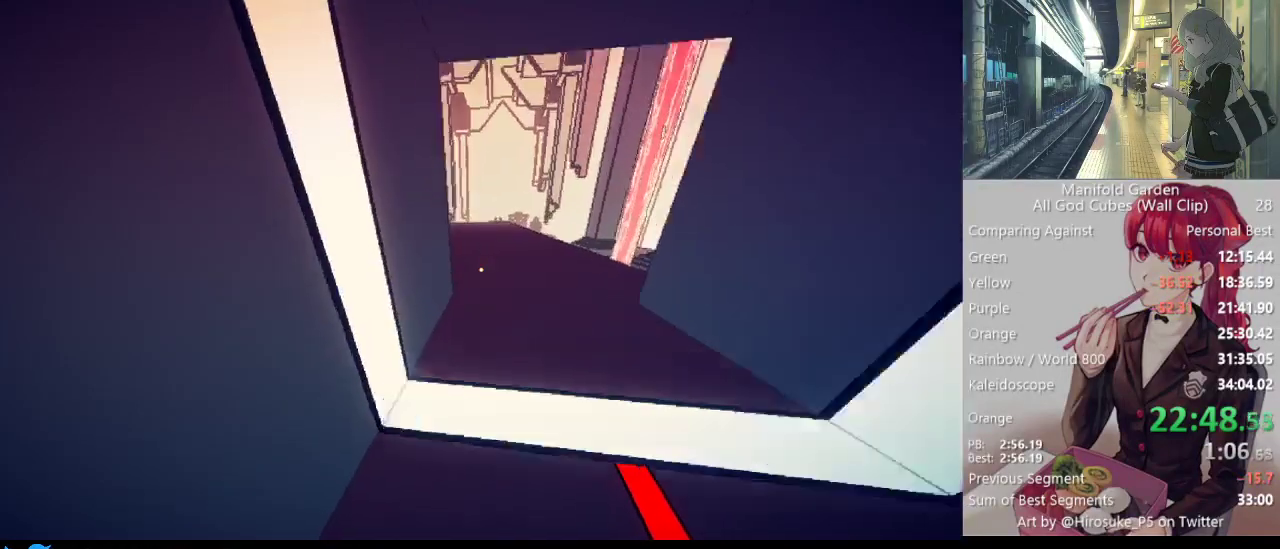
{"keys": ["shift", "w"], "mouse": [], "events": [[17, "w", "down"]]}
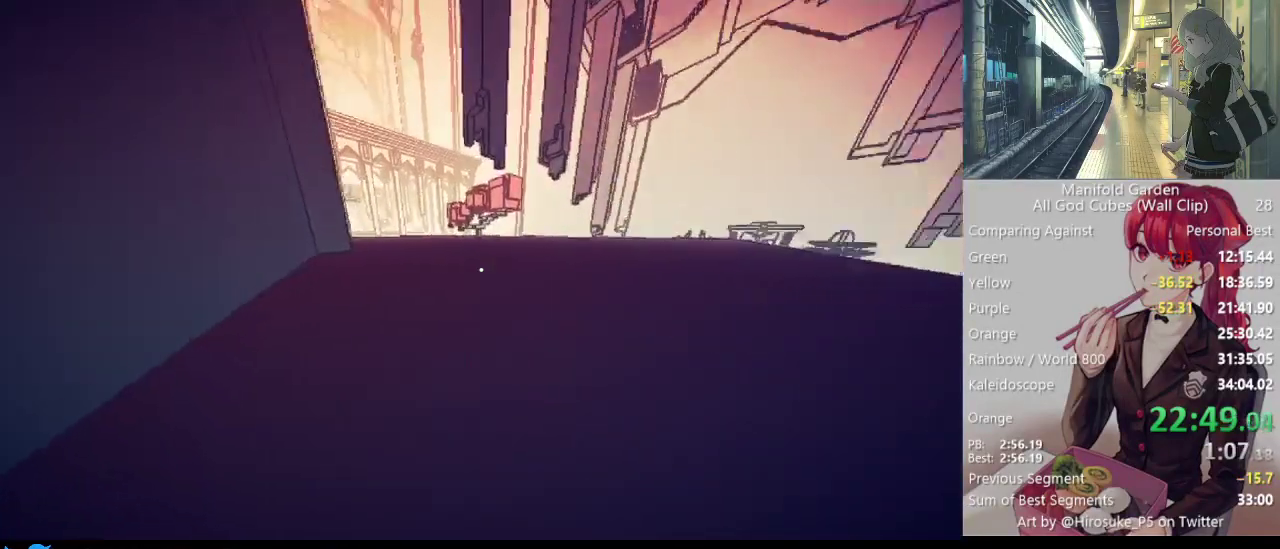
{"keys": ["shift", "w"], "mouse": [], "events": []}
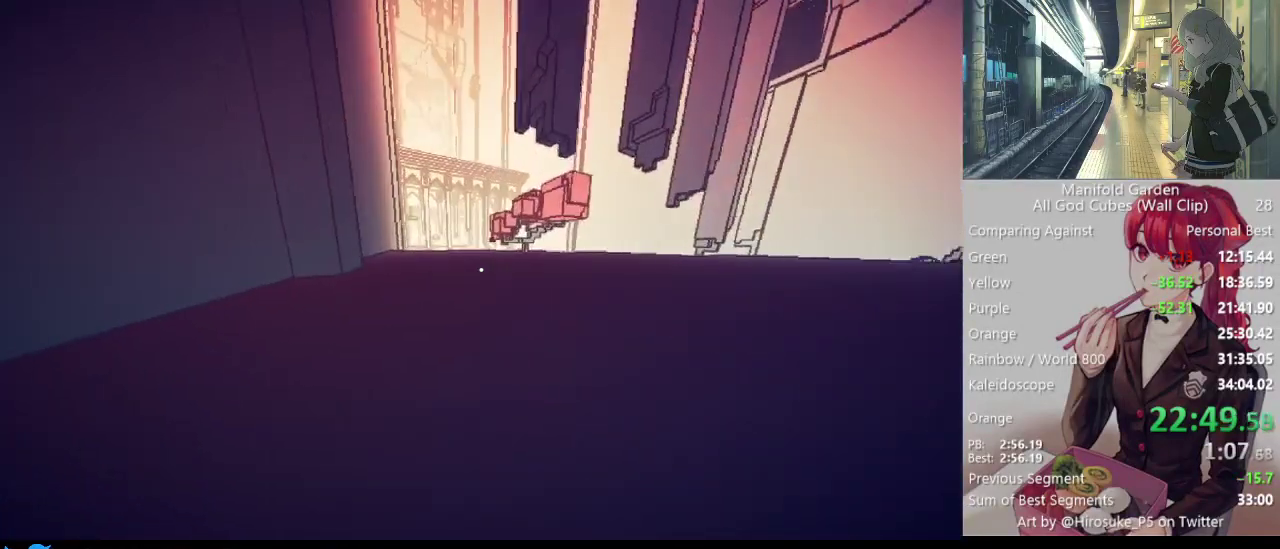
{"keys": ["shift", "w"], "mouse": [], "events": []}
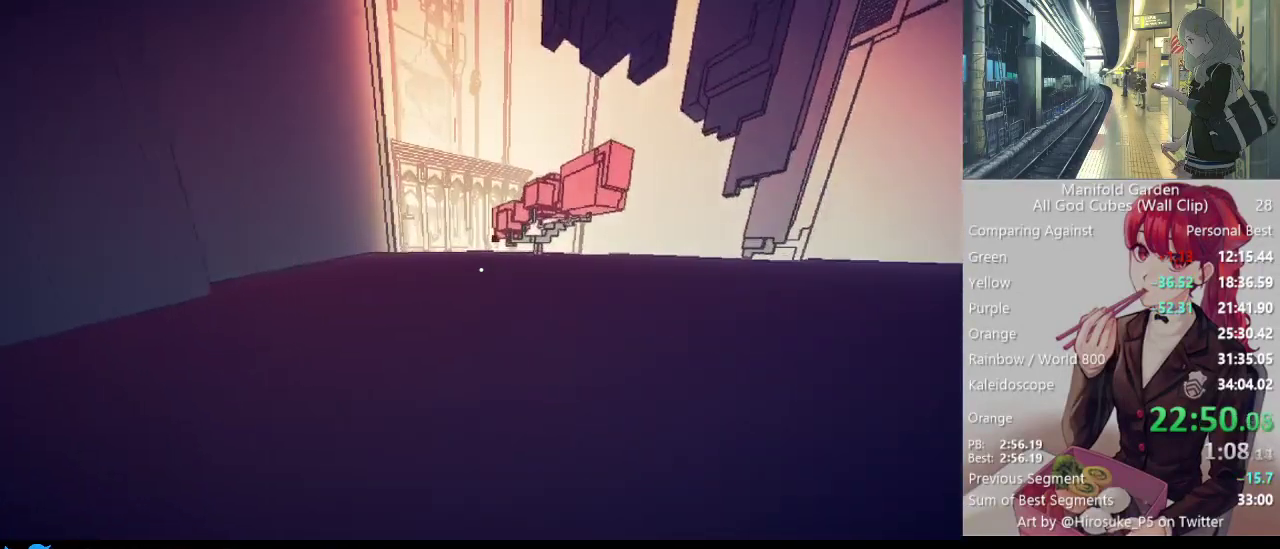
{"keys": ["shift", "w"], "mouse": [], "events": []}
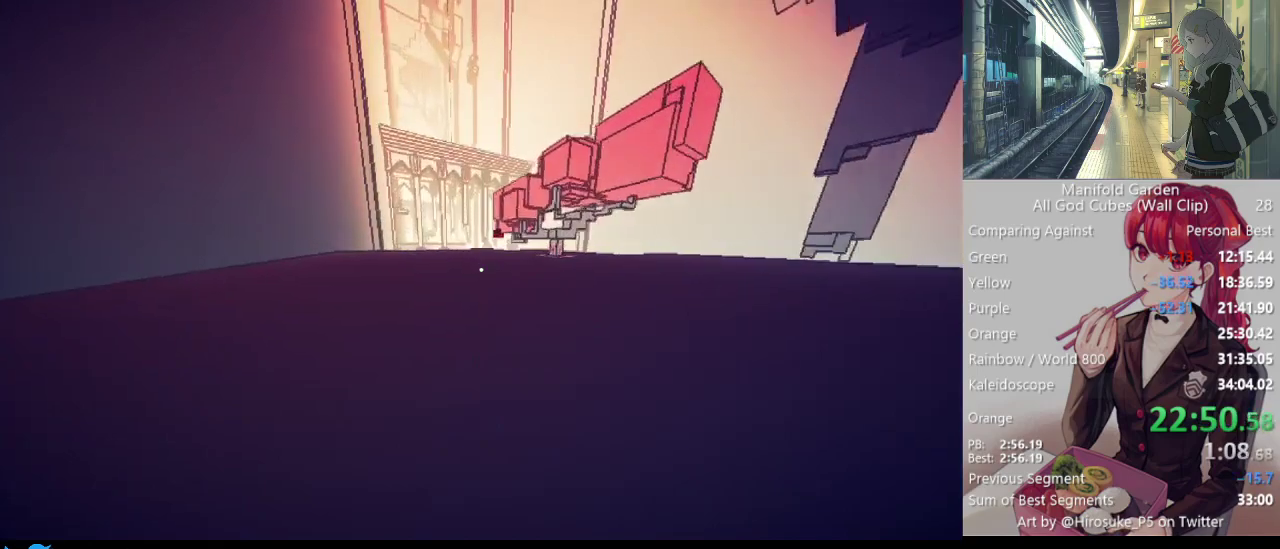
{"keys": ["shift", "w"], "mouse": [], "events": []}
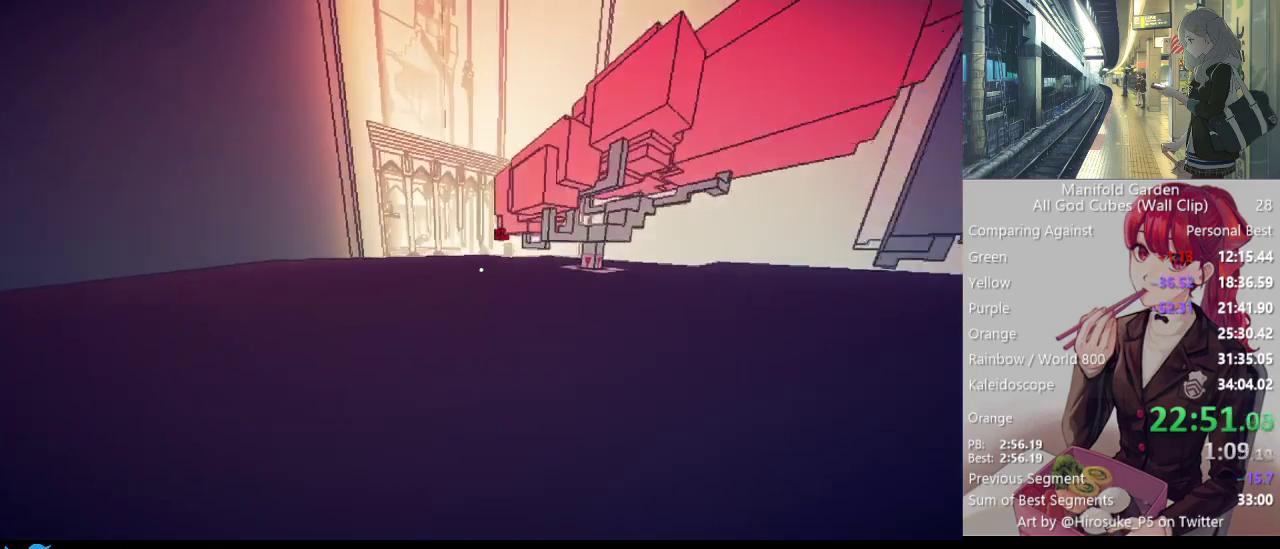
{"keys": ["shift", "w"], "mouse": [], "events": []}
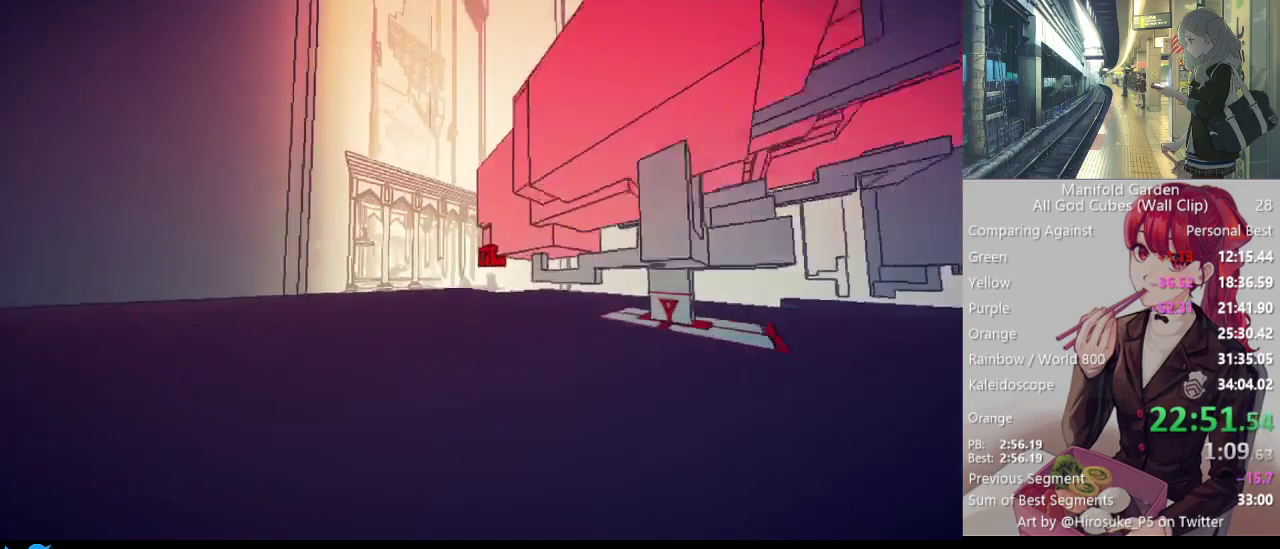
{"keys": ["shift"], "mouse": [], "events": [[333, "mouse_left", "down"], [333, "w", "up"], [433, "mouse_left", "up"]]}
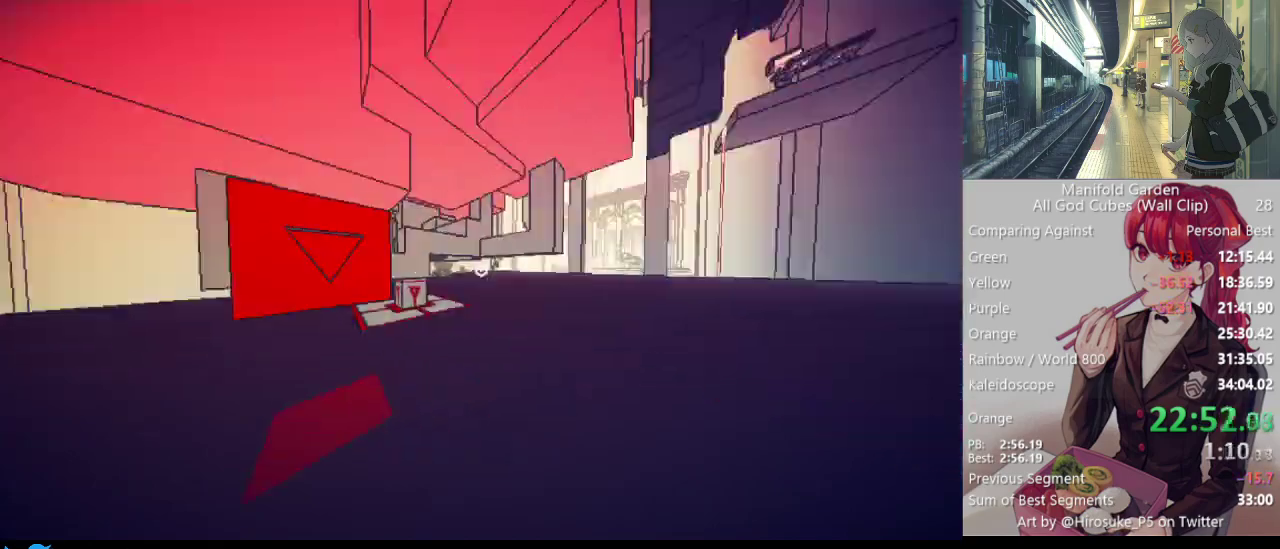
{"keys": ["shift", "w"], "mouse": [], "events": [[33, "w", "down"]]}
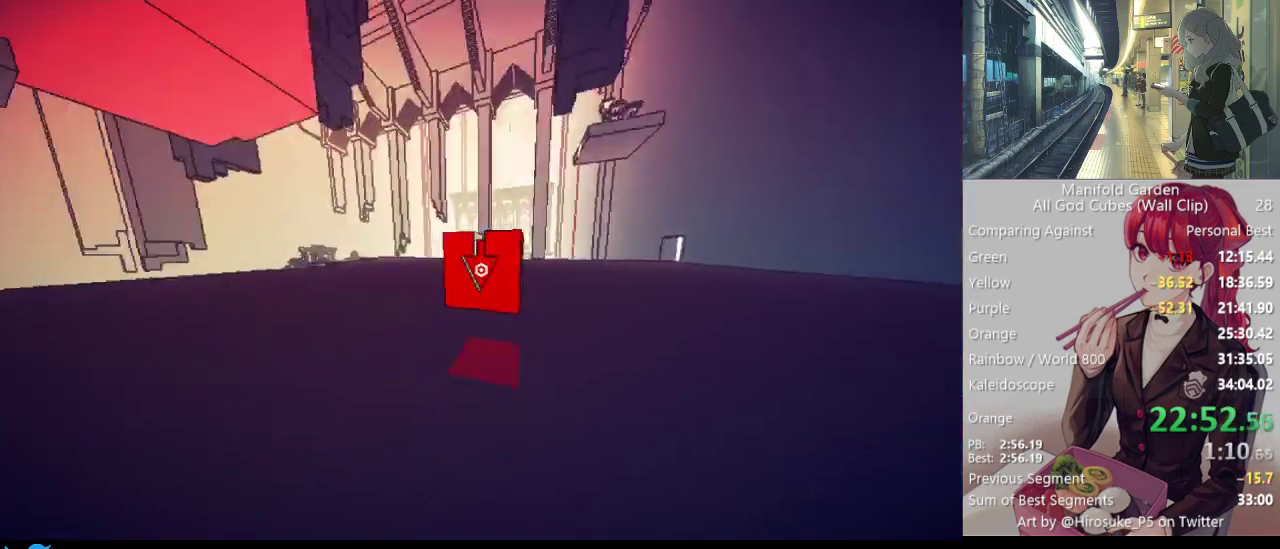
{"keys": ["shift", "w"], "mouse": [], "events": []}
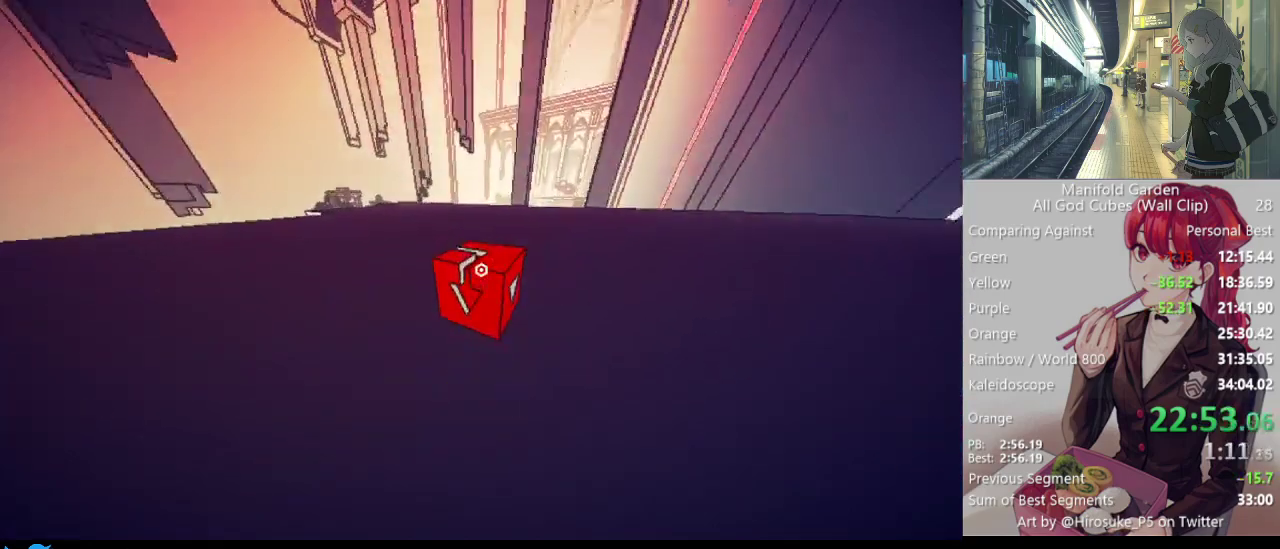
{"keys": ["shift", "w"], "mouse": [], "events": [[250, "e", "down"], [383, "e", "up"]]}
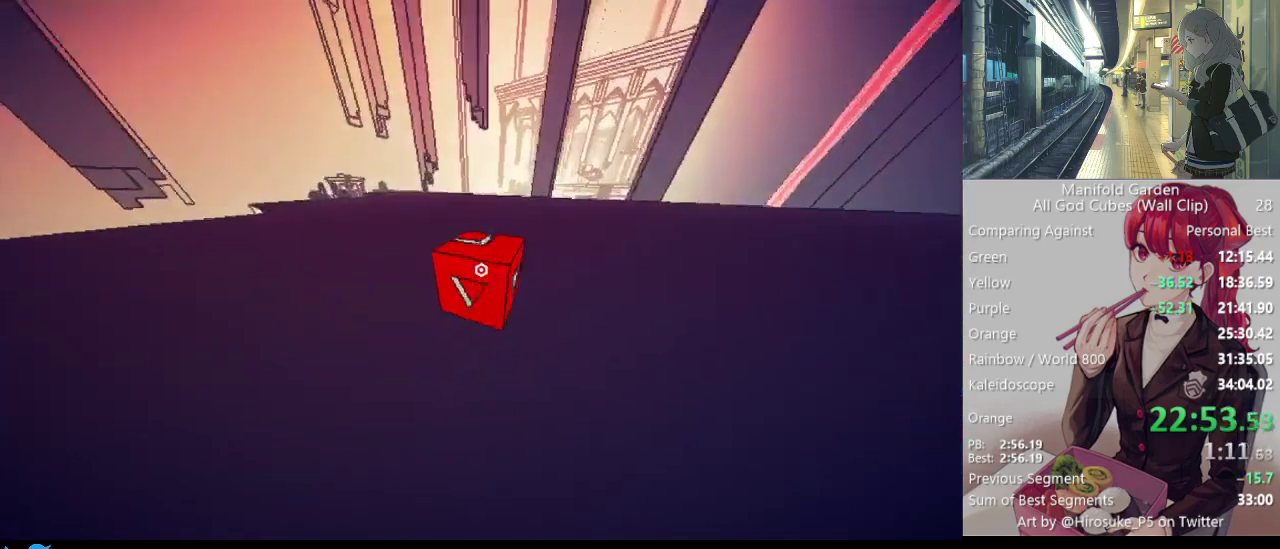
{"keys": ["shift", "w"], "mouse": [], "events": [[117, "e", "down"], [267, "e", "up"]]}
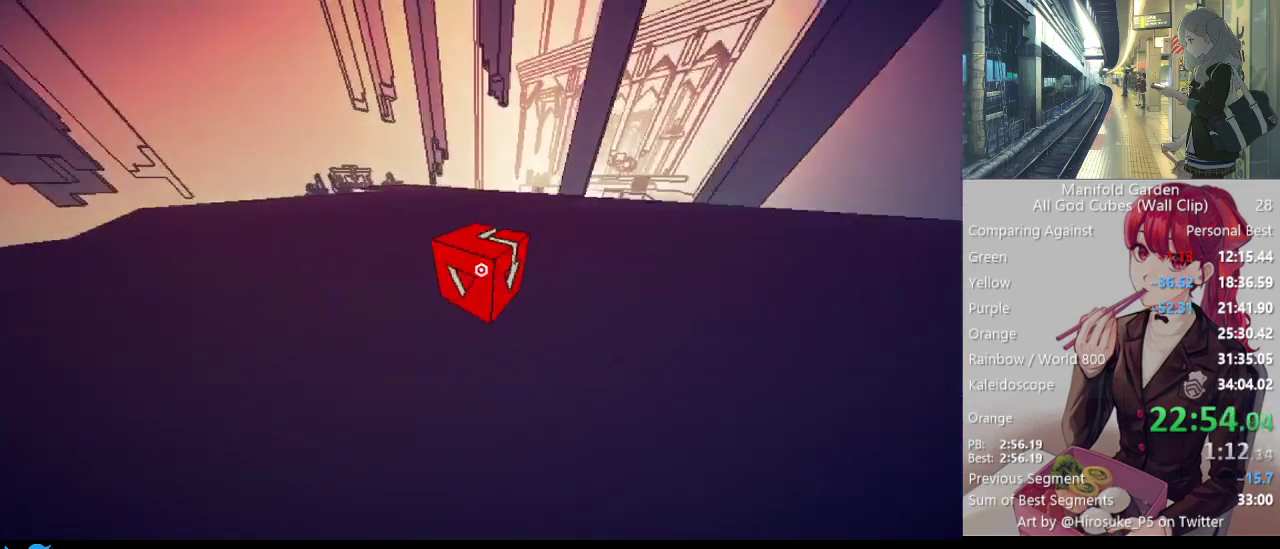
{"keys": ["shift", "w"], "mouse": [], "events": []}
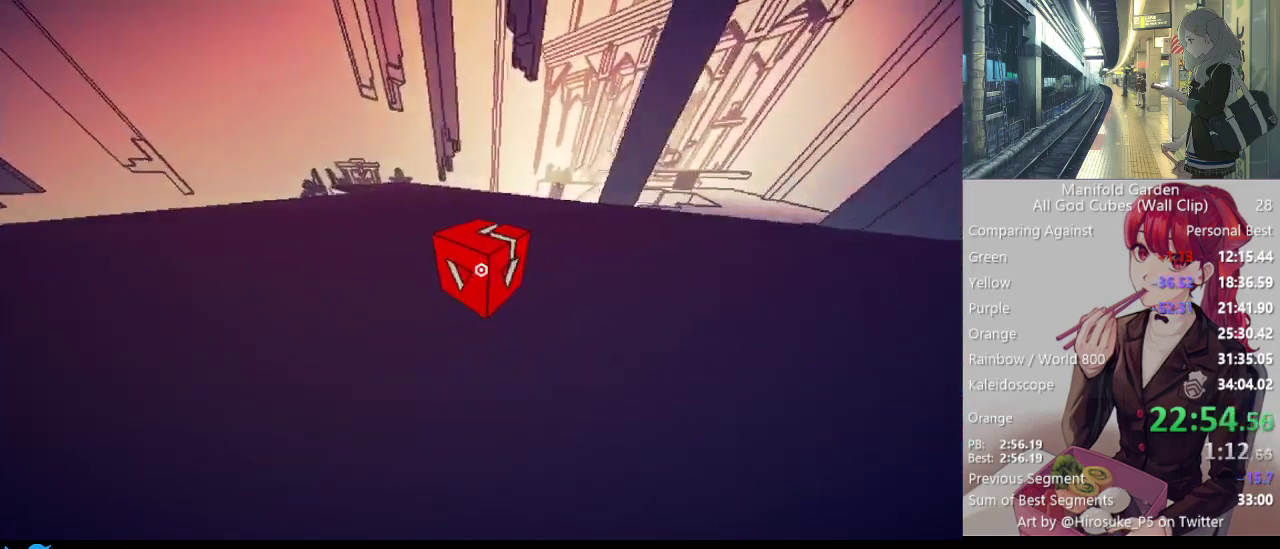
{"keys": ["shift", "w"], "mouse": [], "events": []}
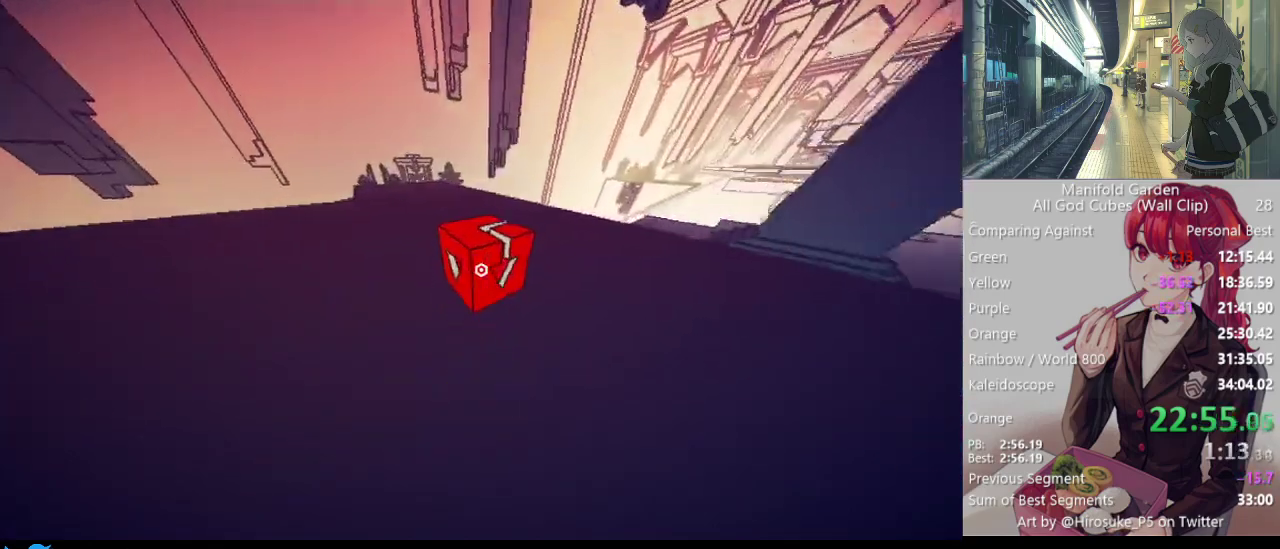
{"keys": ["shift", "w"], "mouse": [], "events": []}
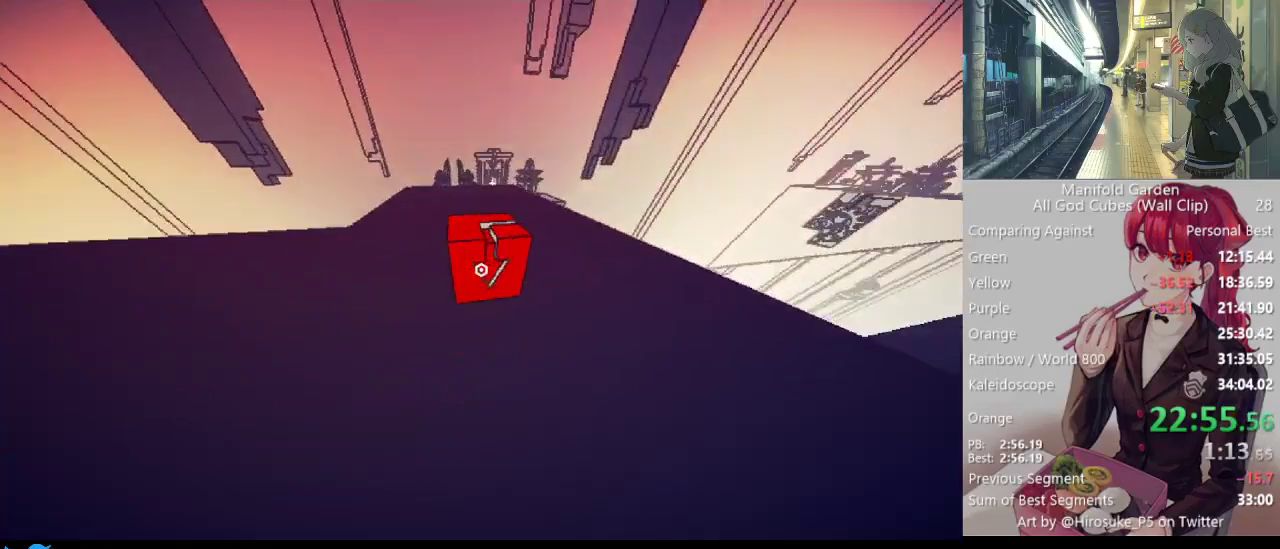
{"keys": ["shift", "w"], "mouse": [], "events": []}
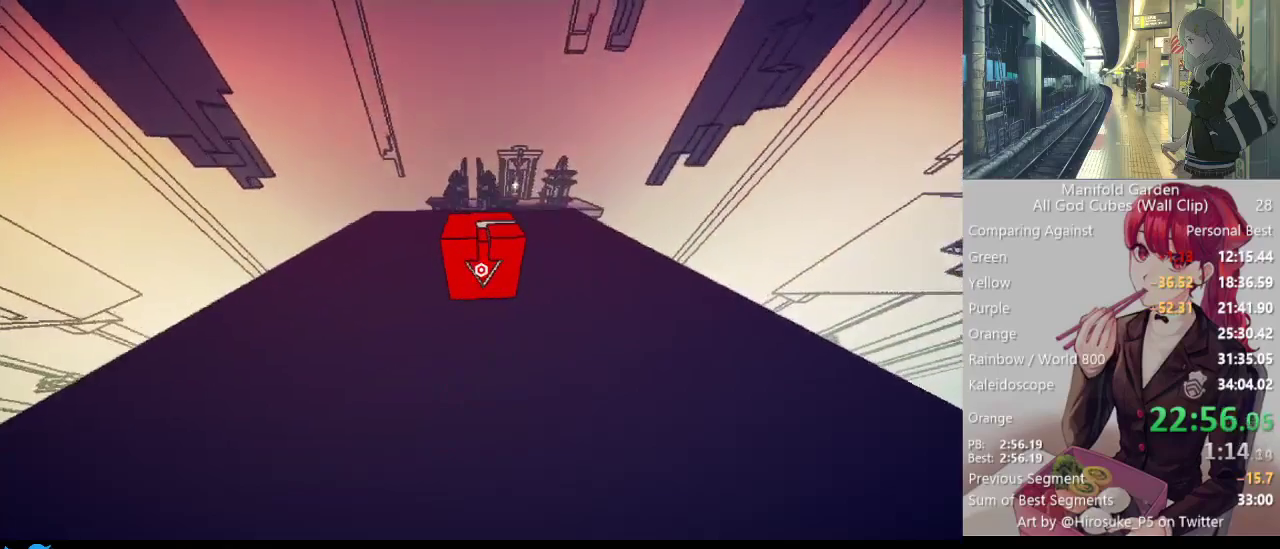
{"keys": ["shift", "w"], "mouse": [], "events": []}
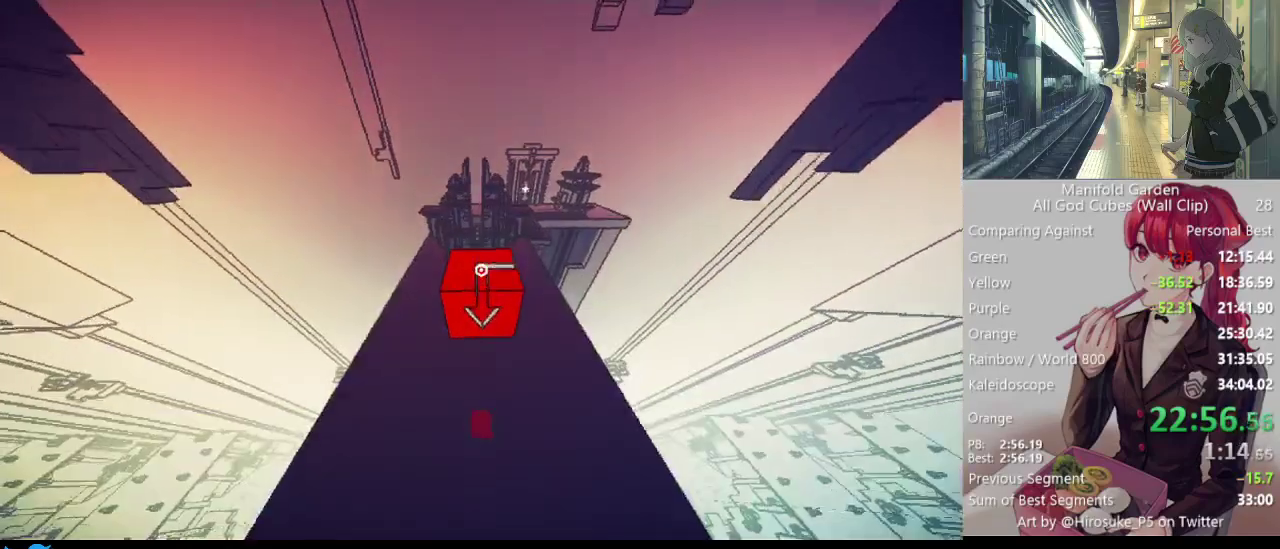
{"keys": ["shift", "w"], "mouse": [], "events": []}
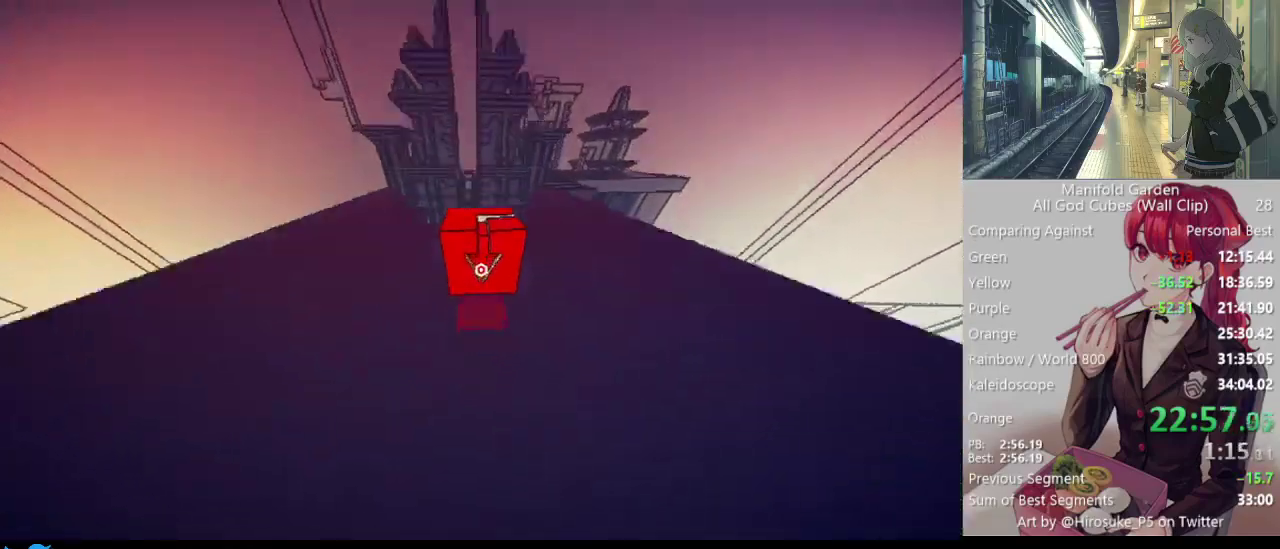
{"keys": ["shift", "w"], "mouse": [], "events": []}
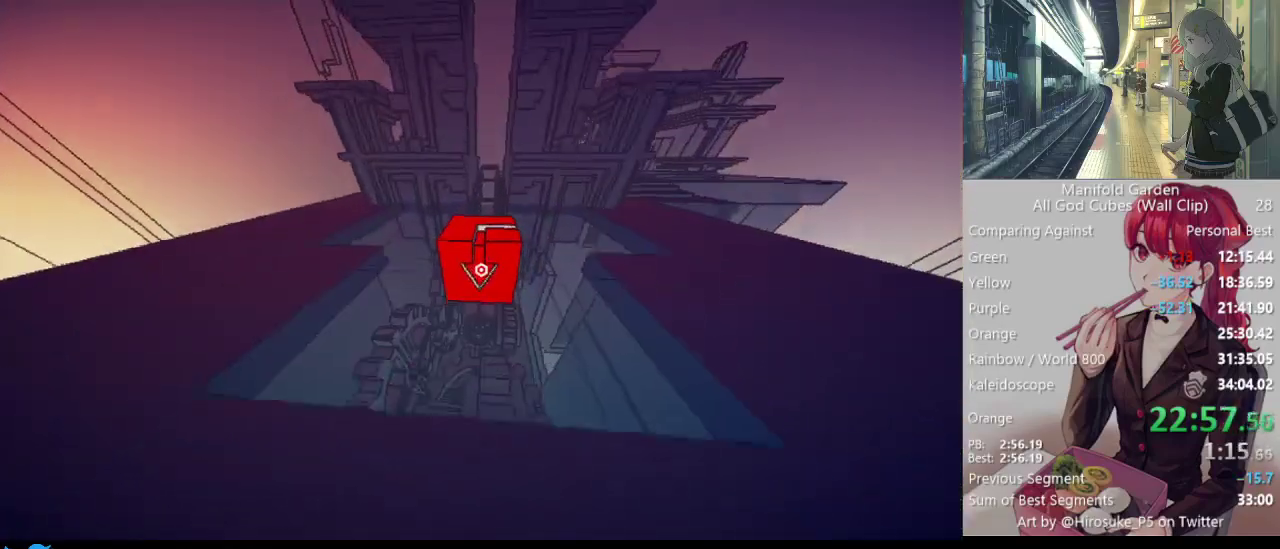
{"keys": ["shift", "w"], "mouse": [], "events": []}
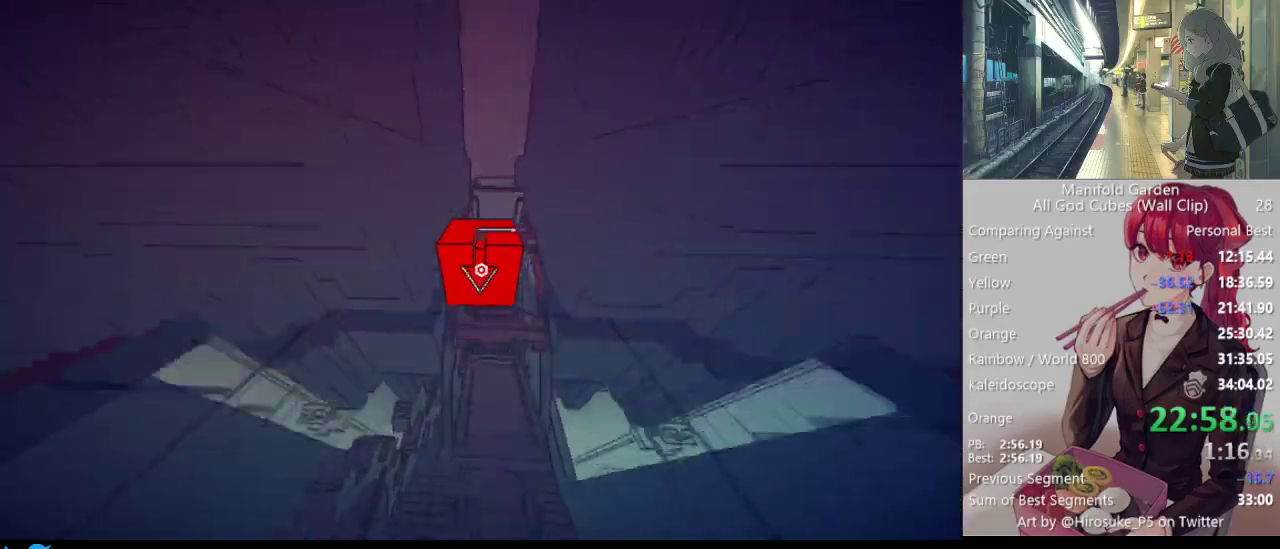
{"keys": ["shift", "w"], "mouse": [], "events": []}
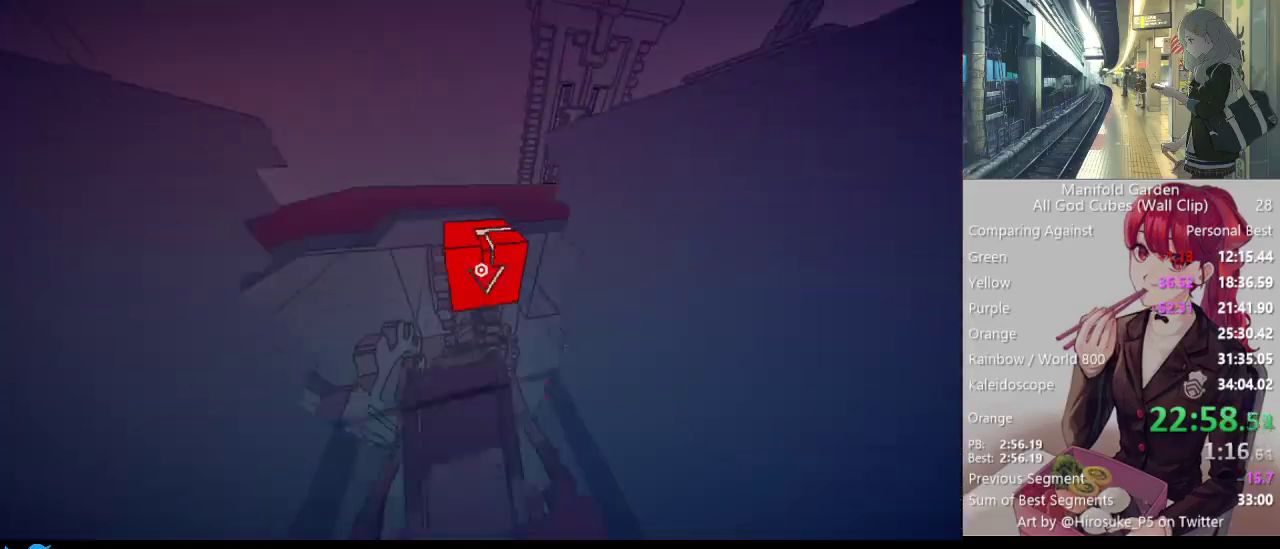
{"keys": ["shift", "w"], "mouse": [], "events": []}
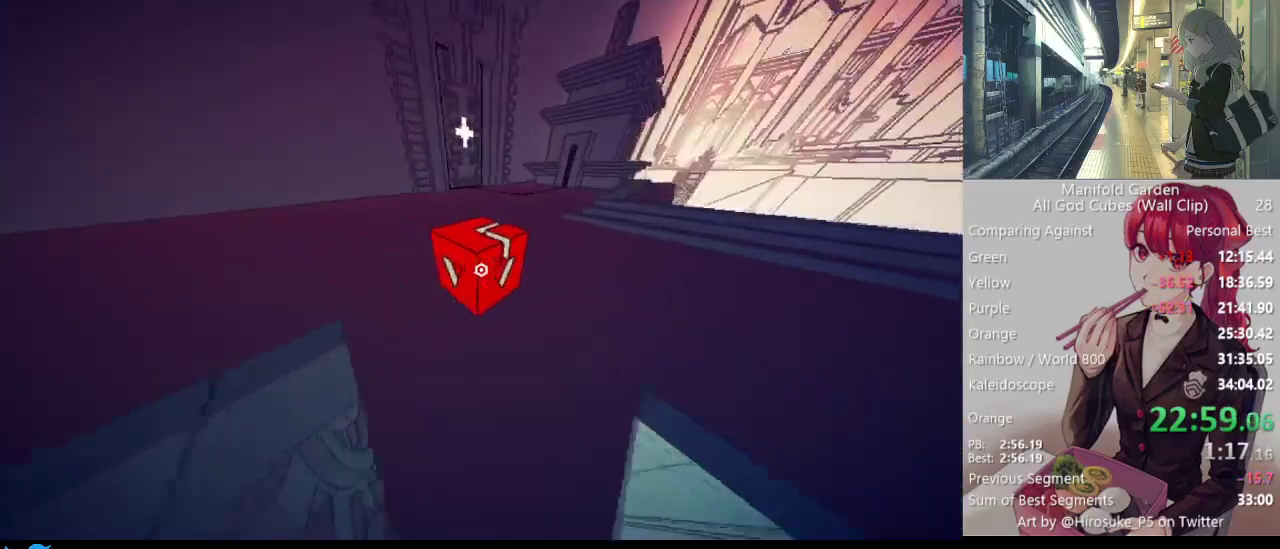
{"keys": ["shift", "w"], "mouse": [], "events": []}
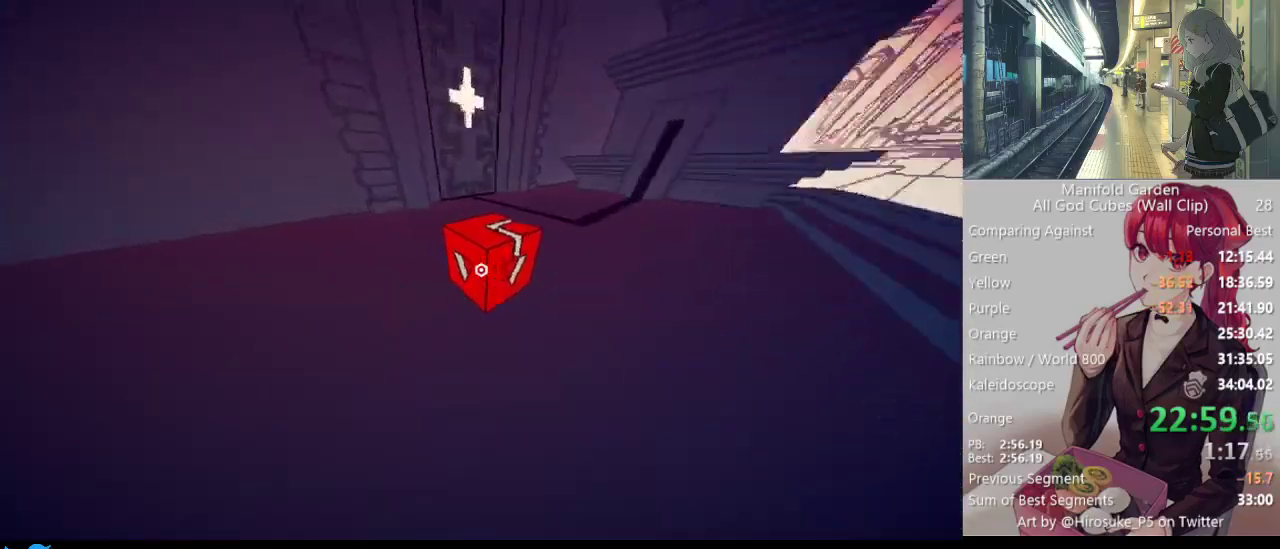
{"keys": ["shift", "w"], "mouse": [], "events": []}
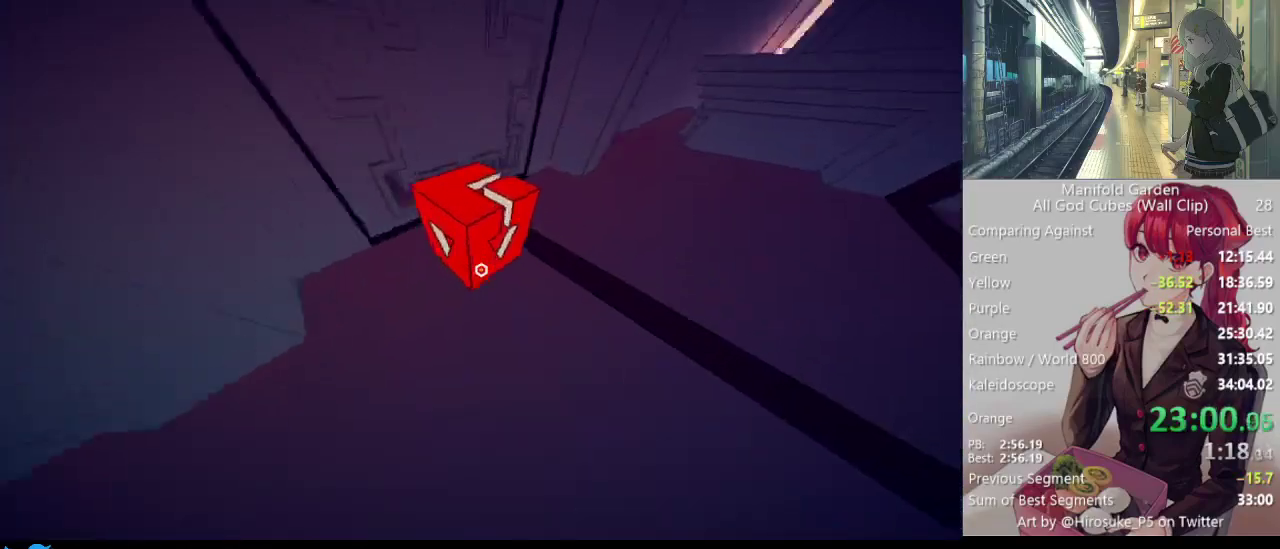
{"keys": [], "mouse": [], "events": [[83, "a", "down"], [133, "shift", "up"], [133, "w", "up"], [233, "s", "down"], [367, "a", "up"], [417, "s", "up"]]}
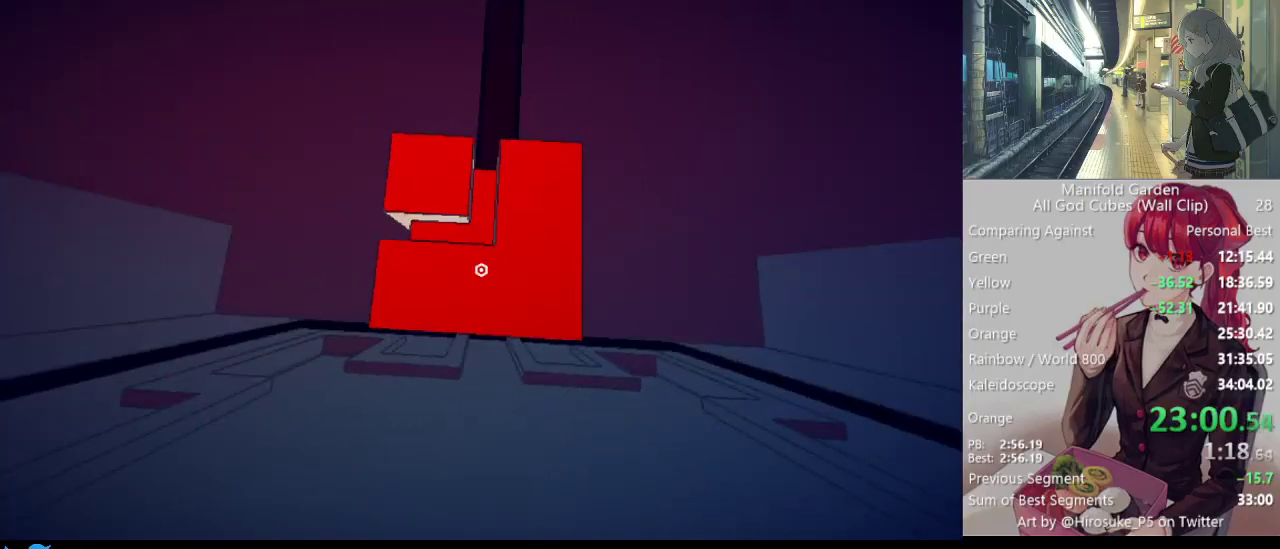
{"keys": [], "mouse": [], "events": [[200, "w", "down"], [250, "mouse_left", "down"], [283, "mouse_left", "up"], [283, "w", "up"]]}
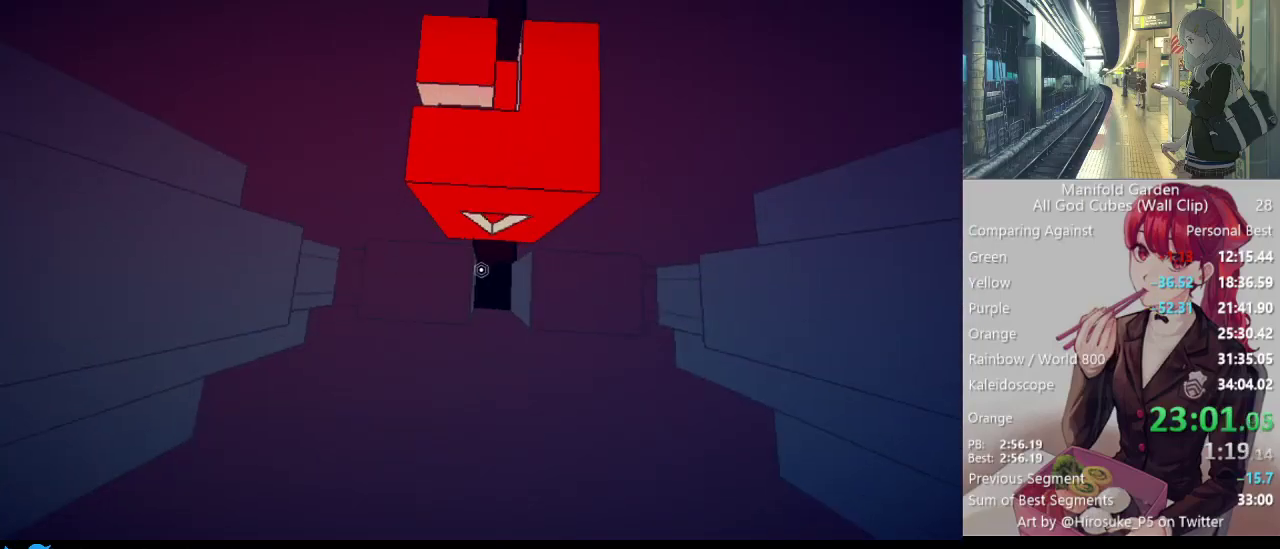
{"keys": [], "mouse": [], "events": []}
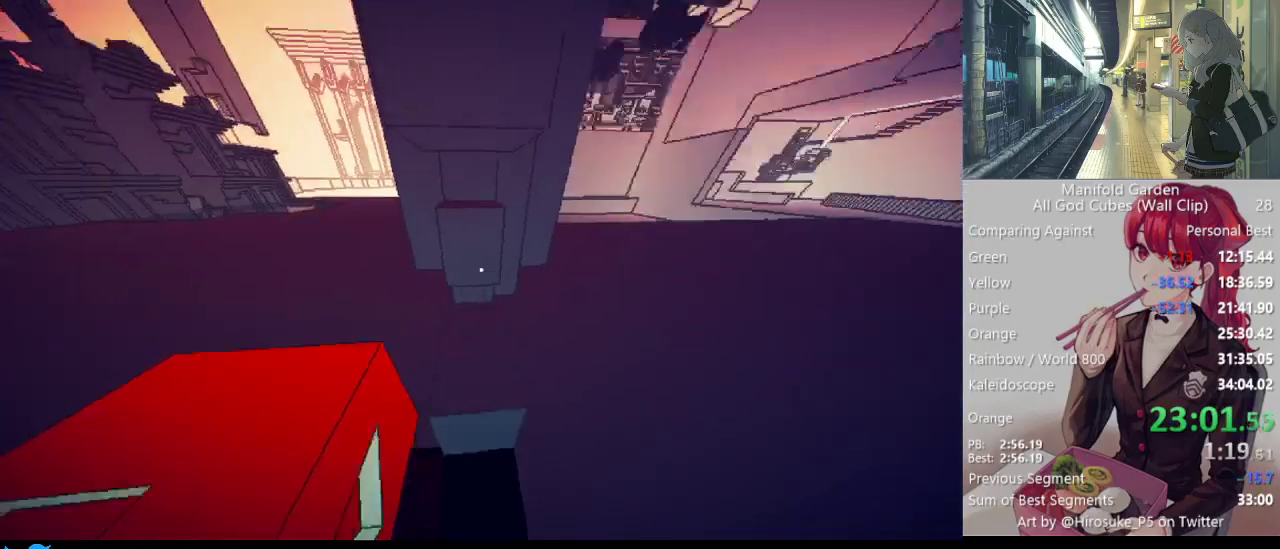
{"keys": [], "mouse": [], "events": []}